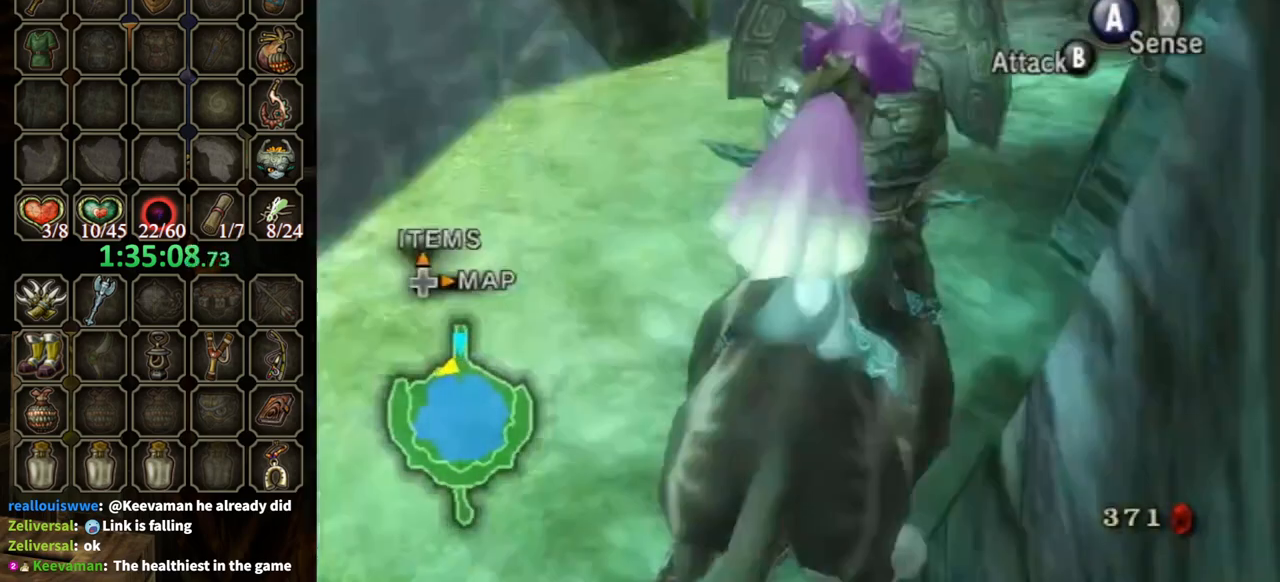
Gameplay with a controller (Nintendo layout); each line is a JSON object with the inputs held at the frame after it. "events" lists button and stick changes between this image and that frame as [ms after this image, input, new state], when the widget could be followed in between. Not read: L3 R3.
{"buttons": [], "left_stick": "up", "right_stick": "center", "events": [[267, "right_stick", "up"], [333, "left_stick", "up"], [367, "right_stick", "center"]]}
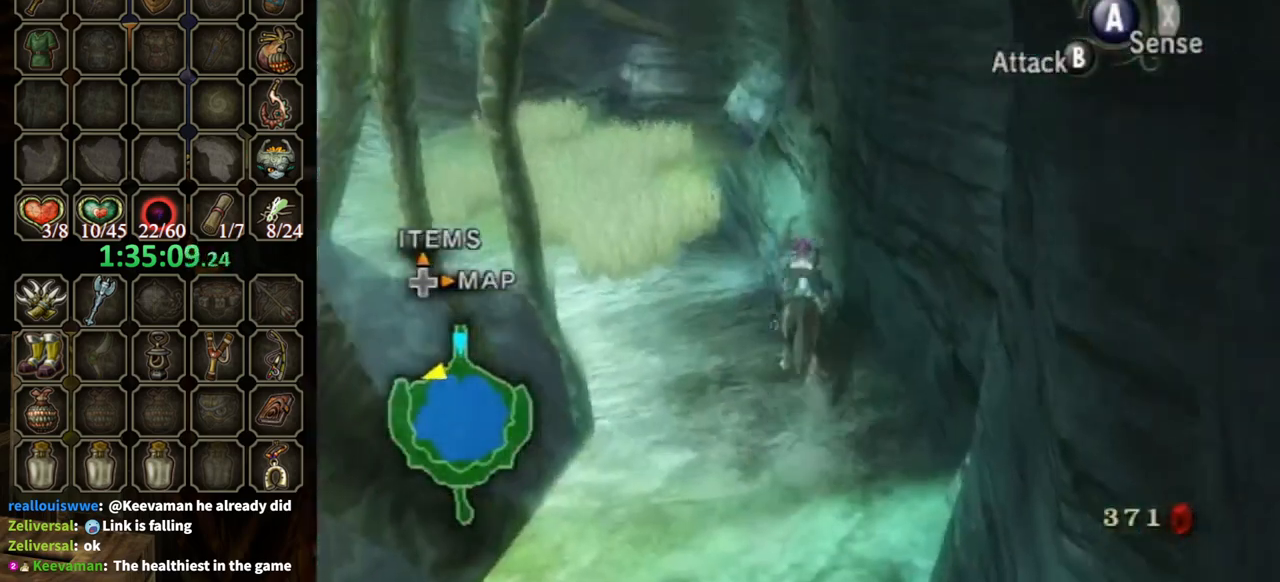
{"buttons": [], "left_stick": "up-left", "right_stick": "center", "events": [[133, "left_stick", "up-left"]]}
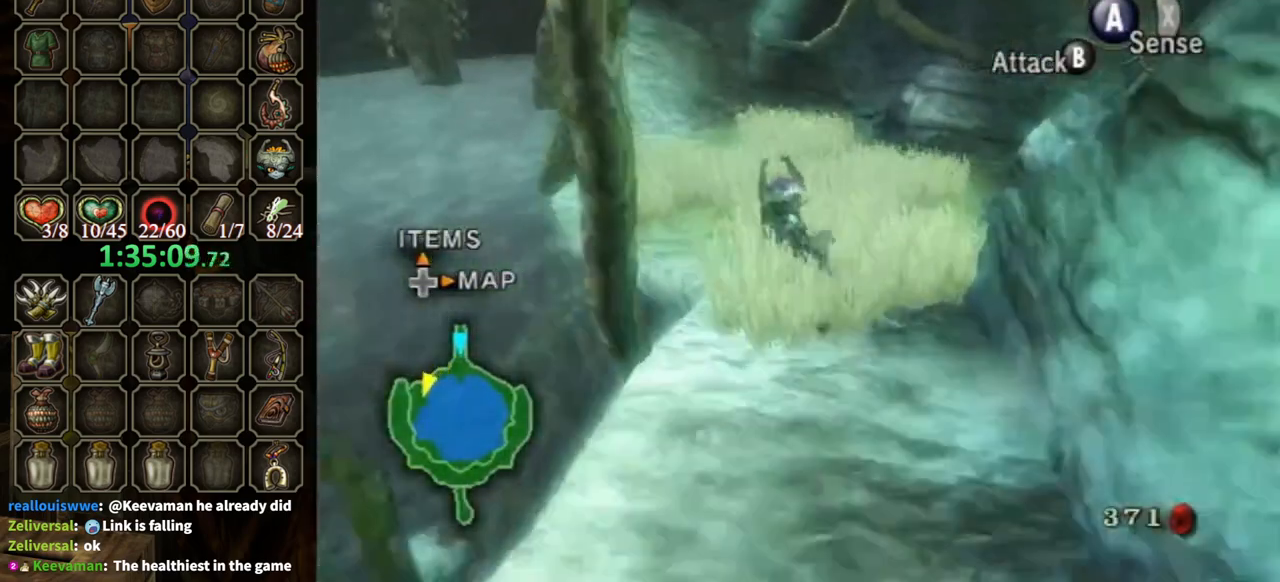
{"buttons": [], "left_stick": "up-left", "right_stick": "center", "events": [[33, "left_stick", "up"], [267, "left_stick", "up-left"]]}
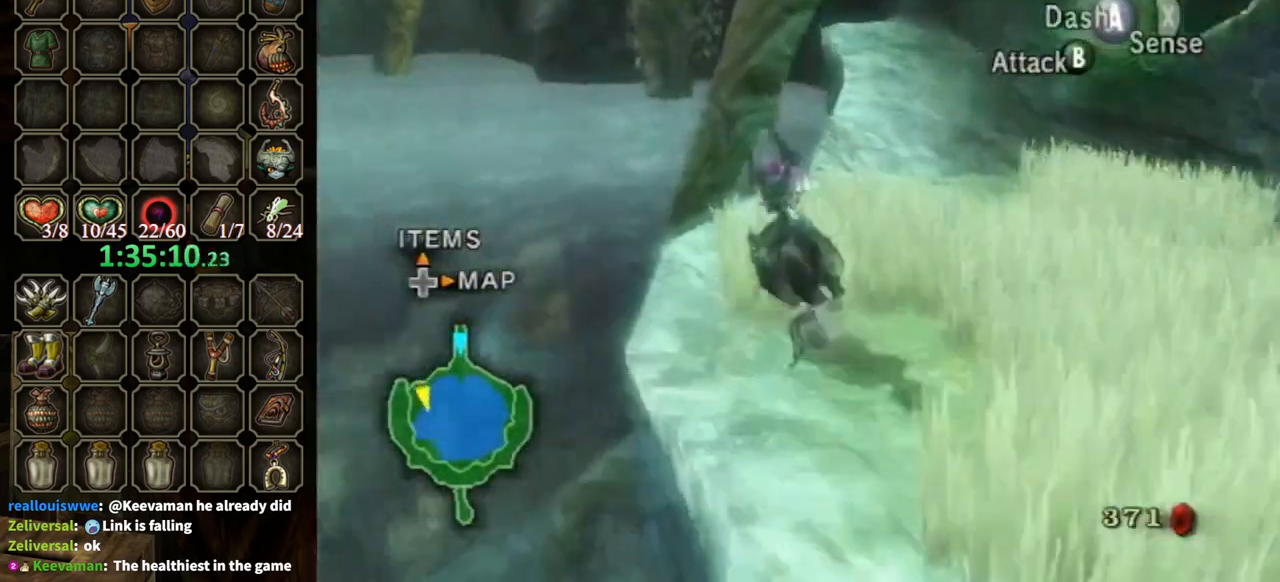
{"buttons": ["A"], "left_stick": "center", "right_stick": "center", "events": [[133, "right_stick", "up"], [167, "left_stick", "center"], [233, "right_stick", "center"], [433, "Z", "down"], [500, "A", "down"], [500, "Z", "up"]]}
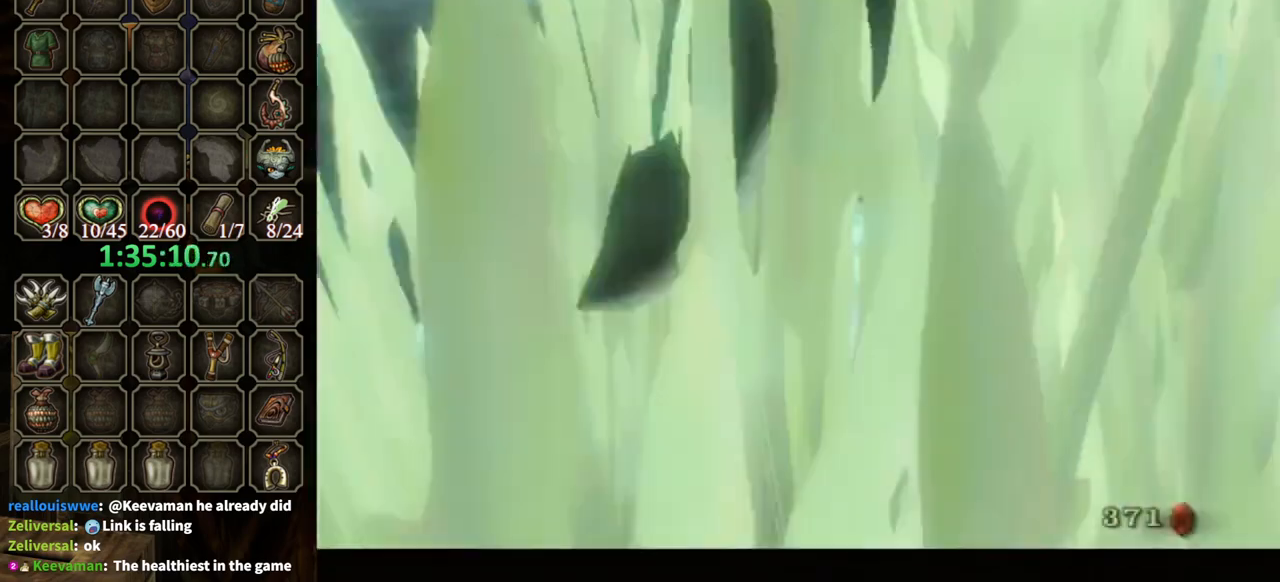
{"buttons": [], "left_stick": "center", "right_stick": "center", "events": [[100, "A", "up"], [167, "A", "down"], [233, "A", "up"], [267, "A", "down"], [333, "A", "up"], [400, "A", "down"], [467, "A", "up"]]}
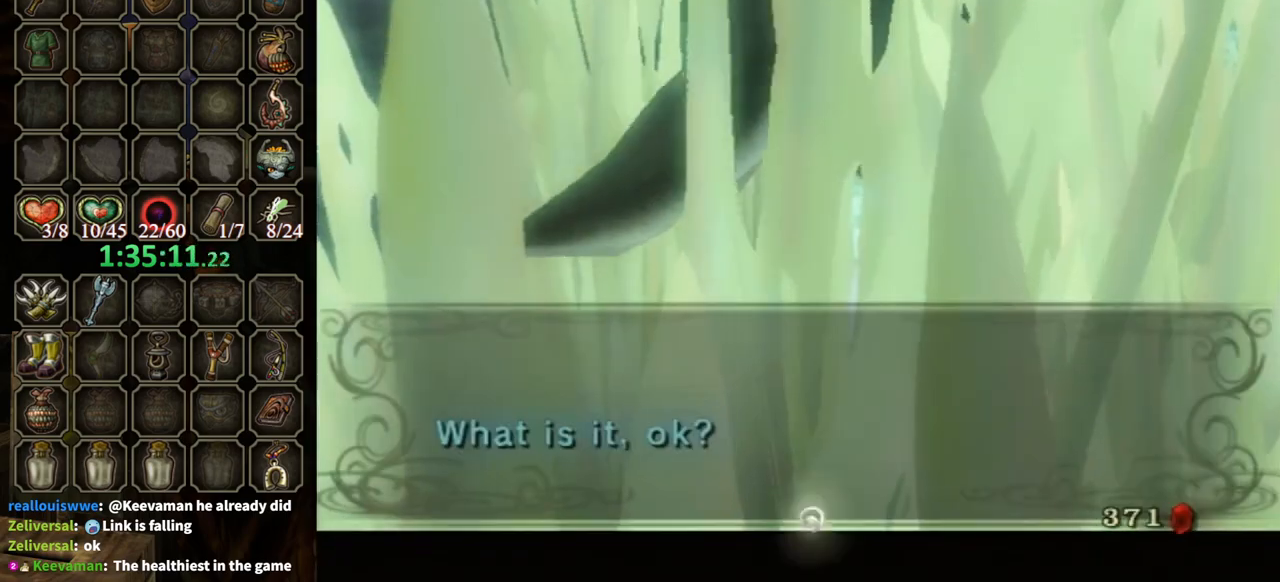
{"buttons": [], "left_stick": "center", "right_stick": "center", "events": []}
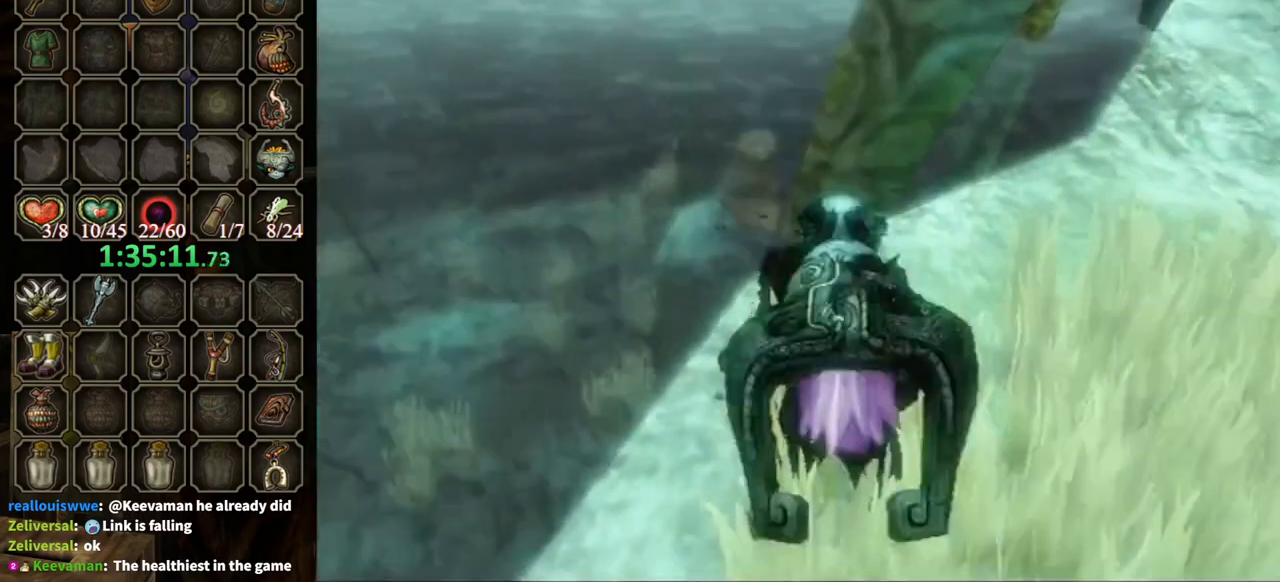
{"buttons": [], "left_stick": "center", "right_stick": "center", "events": []}
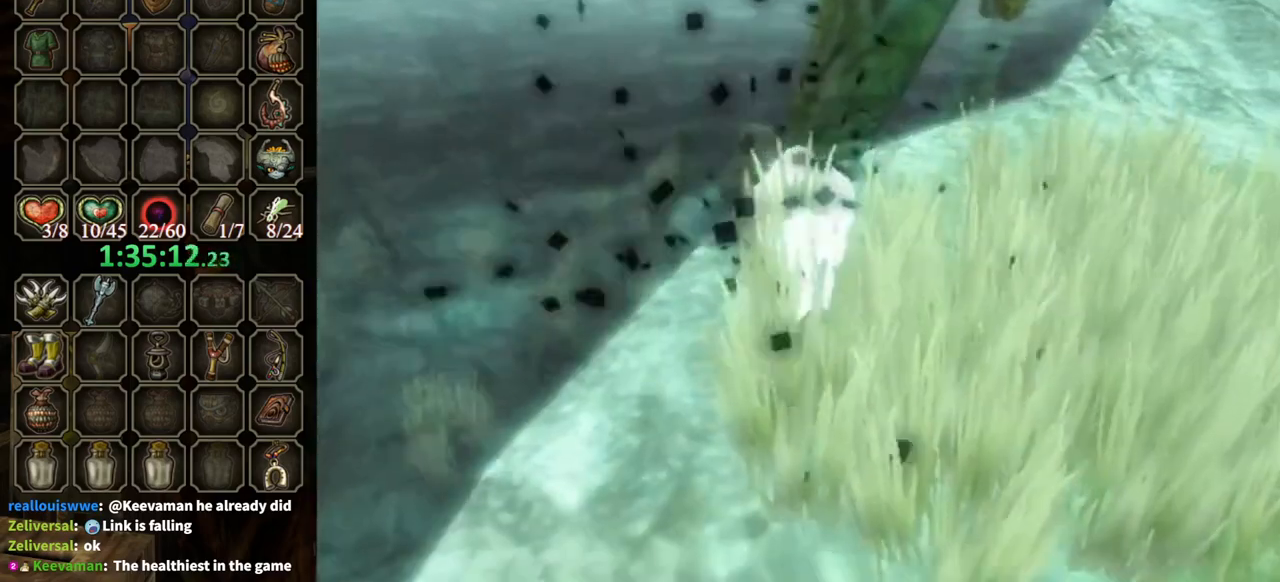
{"buttons": [], "left_stick": "center", "right_stick": "center", "events": []}
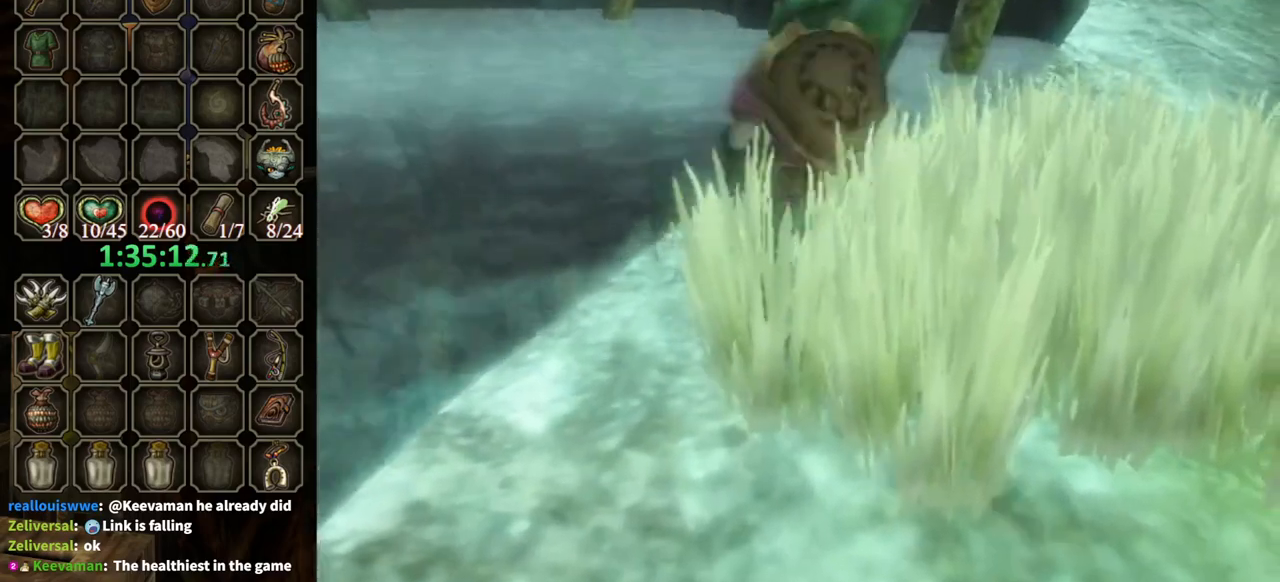
{"buttons": [], "left_stick": "center", "right_stick": "center", "events": []}
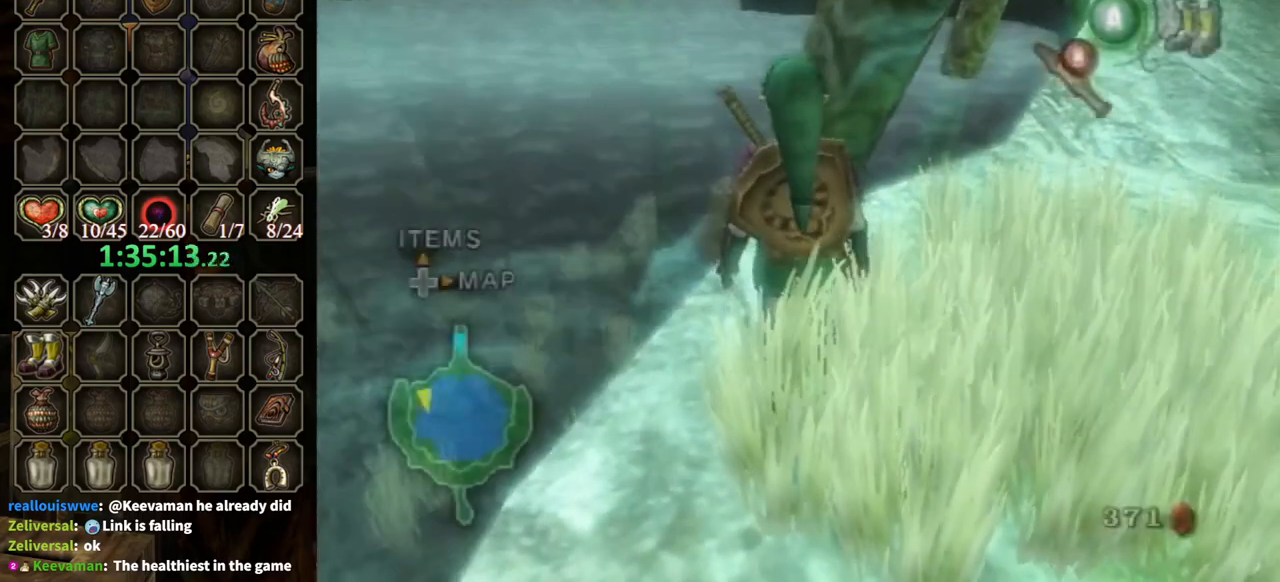
{"buttons": [], "left_stick": "down-right", "right_stick": "center", "events": [[33, "right_stick", "up"], [200, "right_stick", "center"], [267, "left_stick", "down"], [433, "left_stick", "down-right"]]}
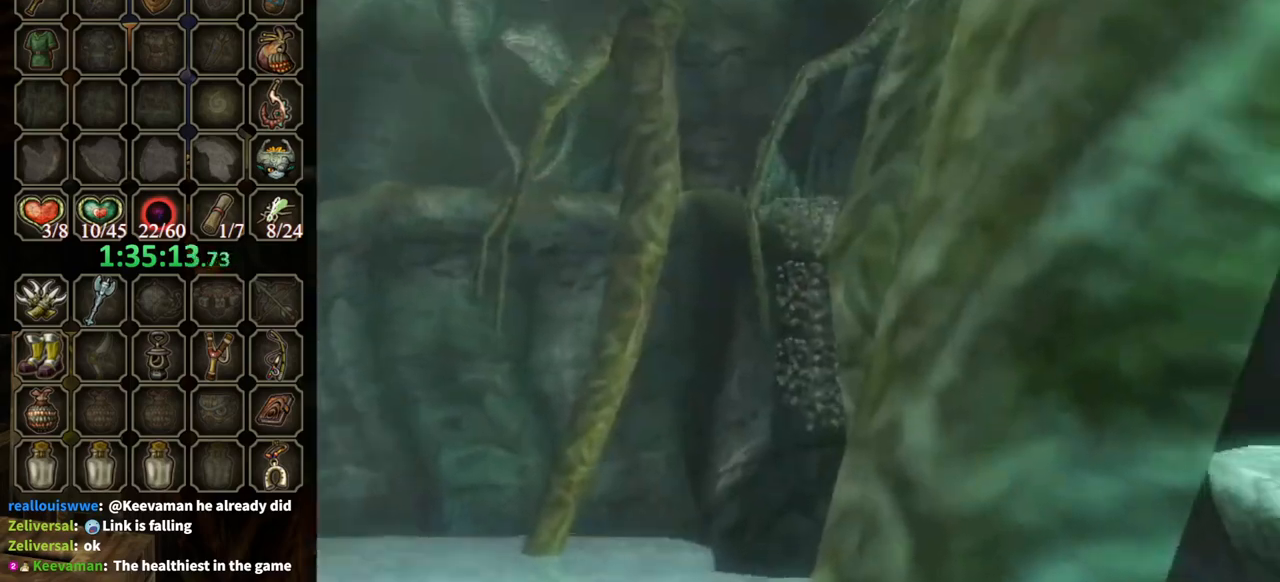
{"buttons": [], "left_stick": "center", "right_stick": "center", "events": [[167, "Y", "down"], [167, "left_stick", "center"], [467, "Y", "up"]]}
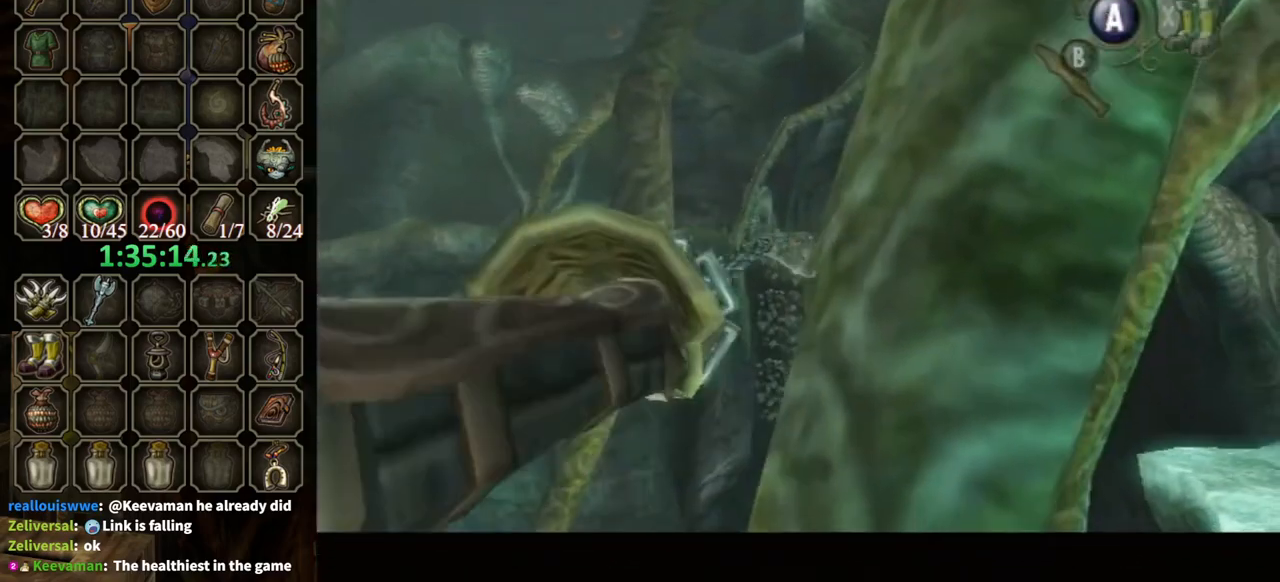
{"buttons": ["Y"], "left_stick": "up-left", "right_stick": "center", "events": [[267, "Y", "down"], [500, "left_stick", "up-left"]]}
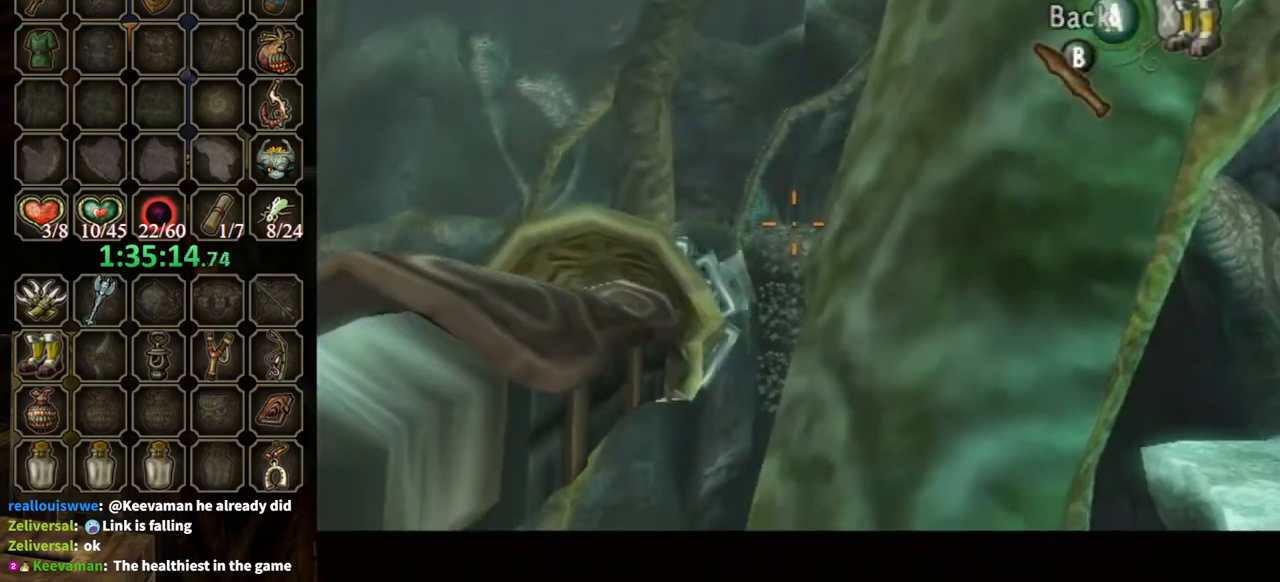
{"buttons": [], "left_stick": "center", "right_stick": "center", "events": [[100, "left_stick", "center"], [133, "Y", "up"]]}
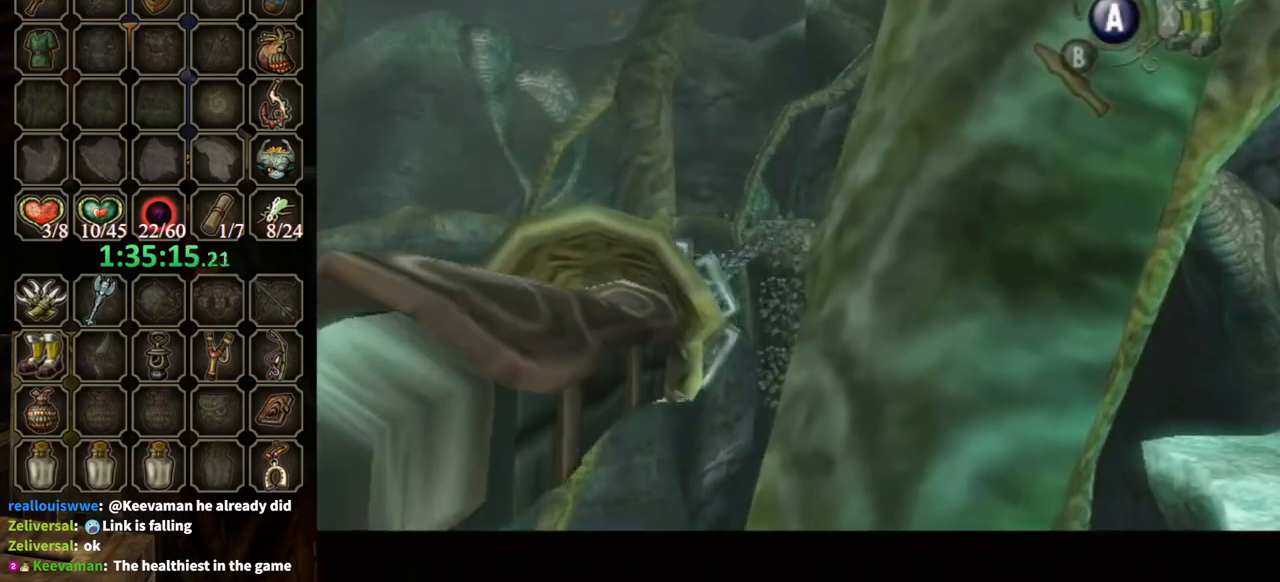
{"buttons": [], "left_stick": "center", "right_stick": "center", "events": []}
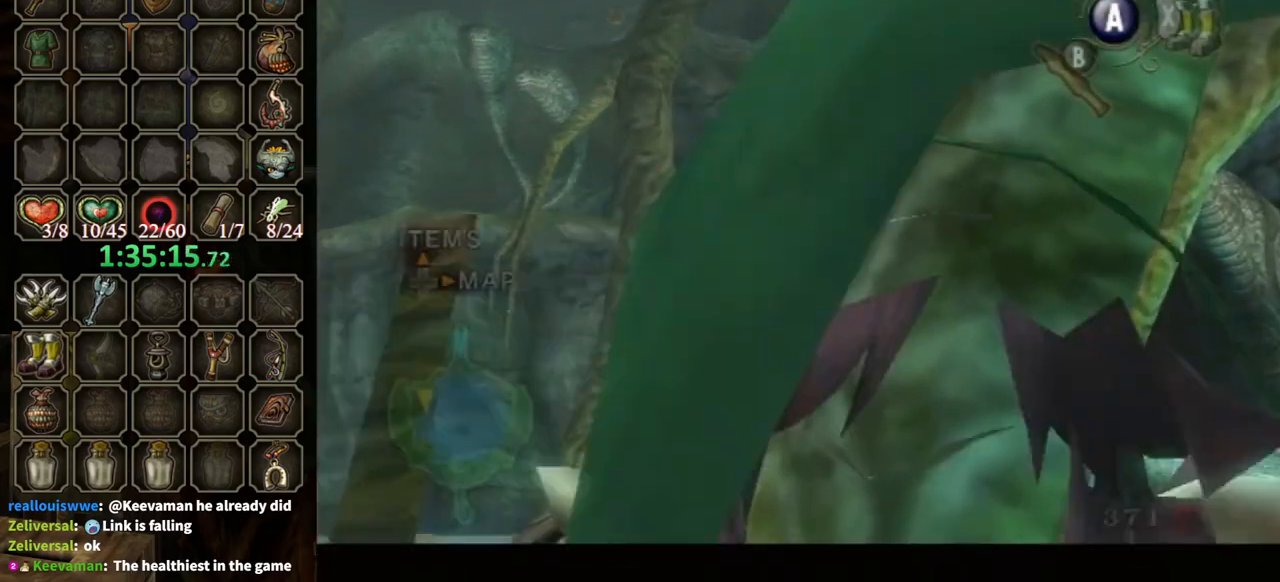
{"buttons": [], "left_stick": "center", "right_stick": "center", "events": []}
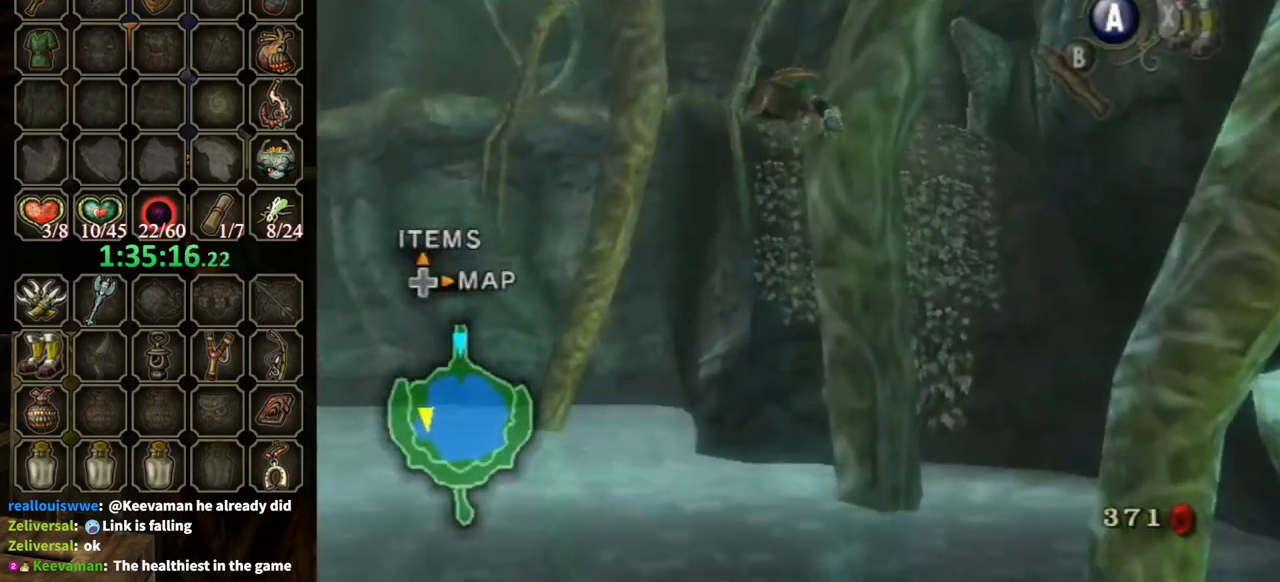
{"buttons": [], "left_stick": "center", "right_stick": "center", "events": []}
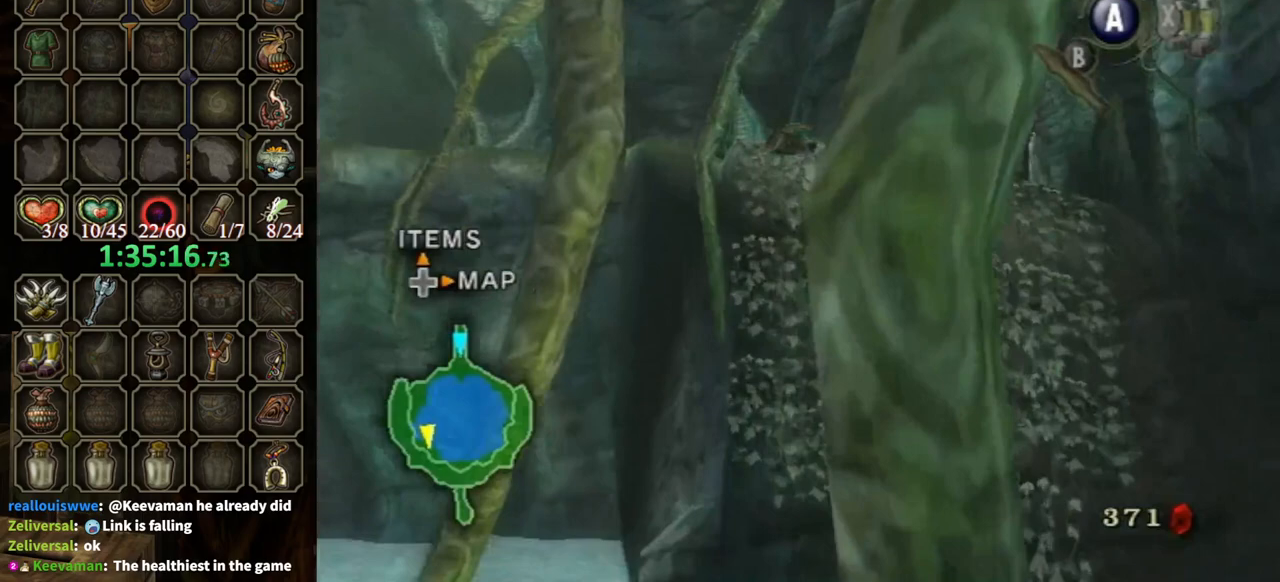
{"buttons": [], "left_stick": "up", "right_stick": "center", "events": [[267, "left_stick", "up"]]}
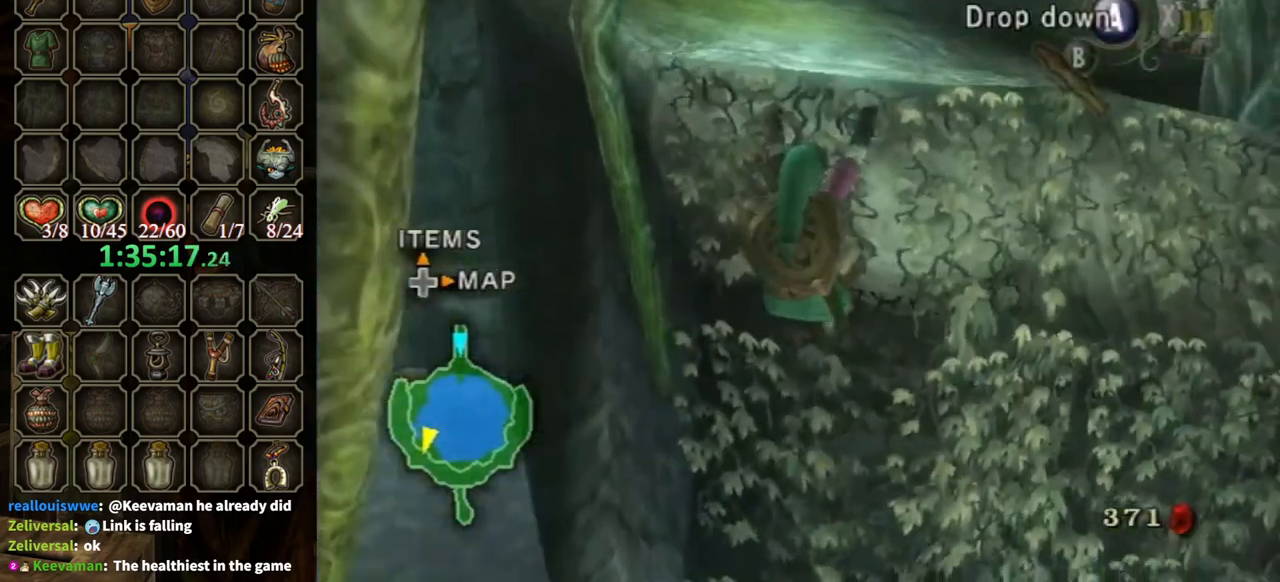
{"buttons": [], "left_stick": "center", "right_stick": "center", "events": [[433, "left_stick", "center"]]}
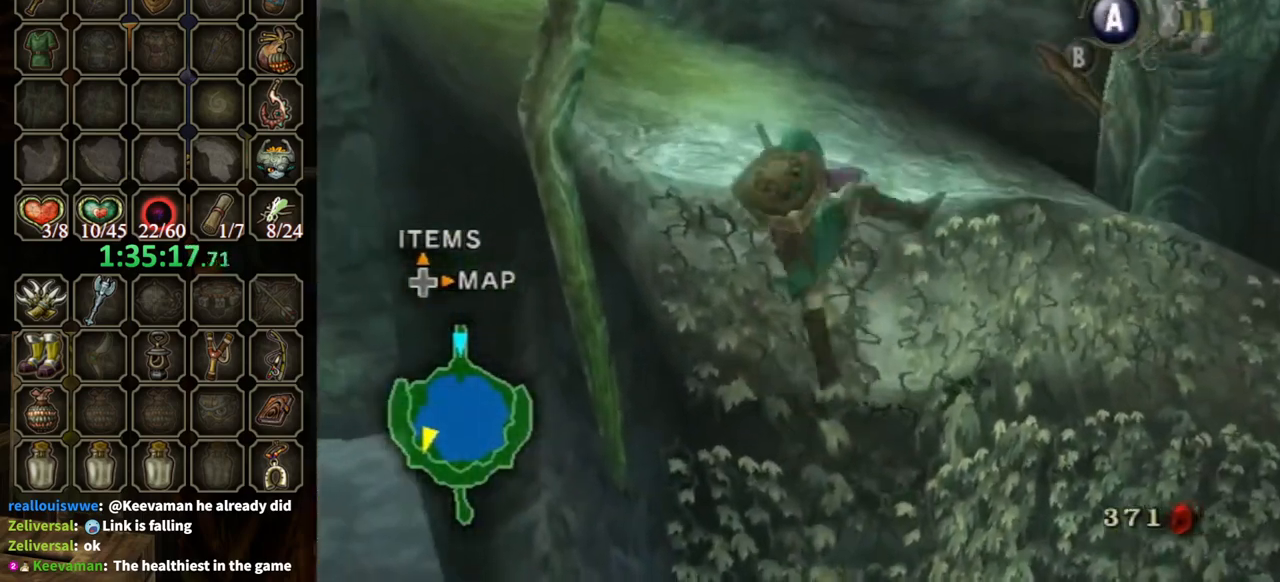
{"buttons": [], "left_stick": "center", "right_stick": "center", "events": [[100, "right_stick", "down-right"], [300, "right_stick", "center"]]}
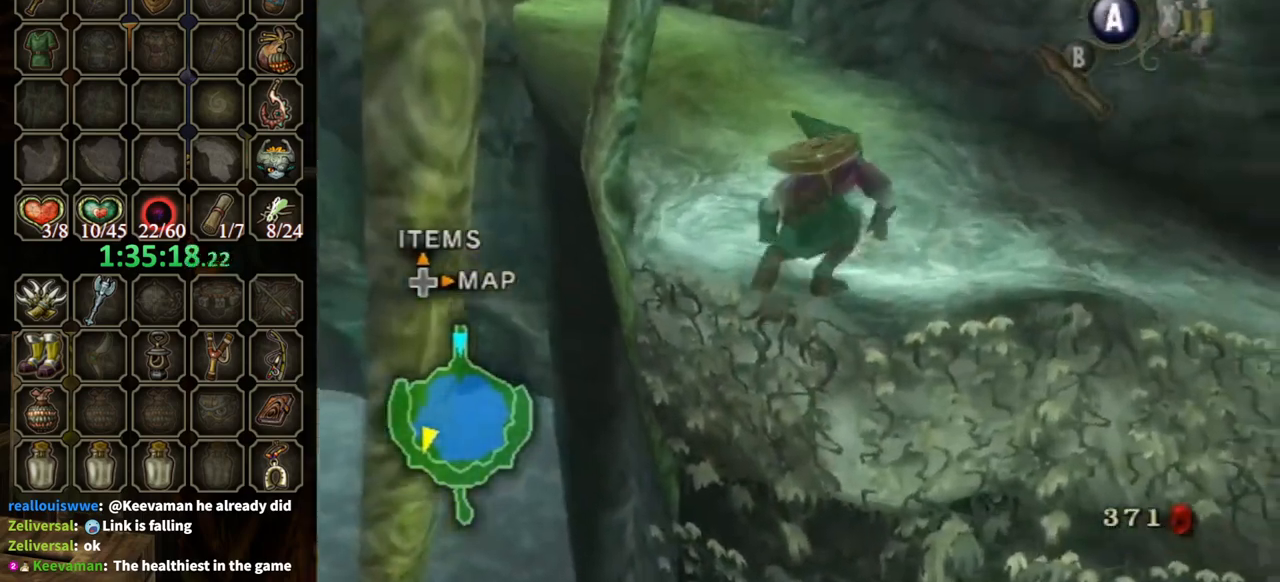
{"buttons": [], "left_stick": "up", "right_stick": "center", "events": [[67, "left_stick", "up"]]}
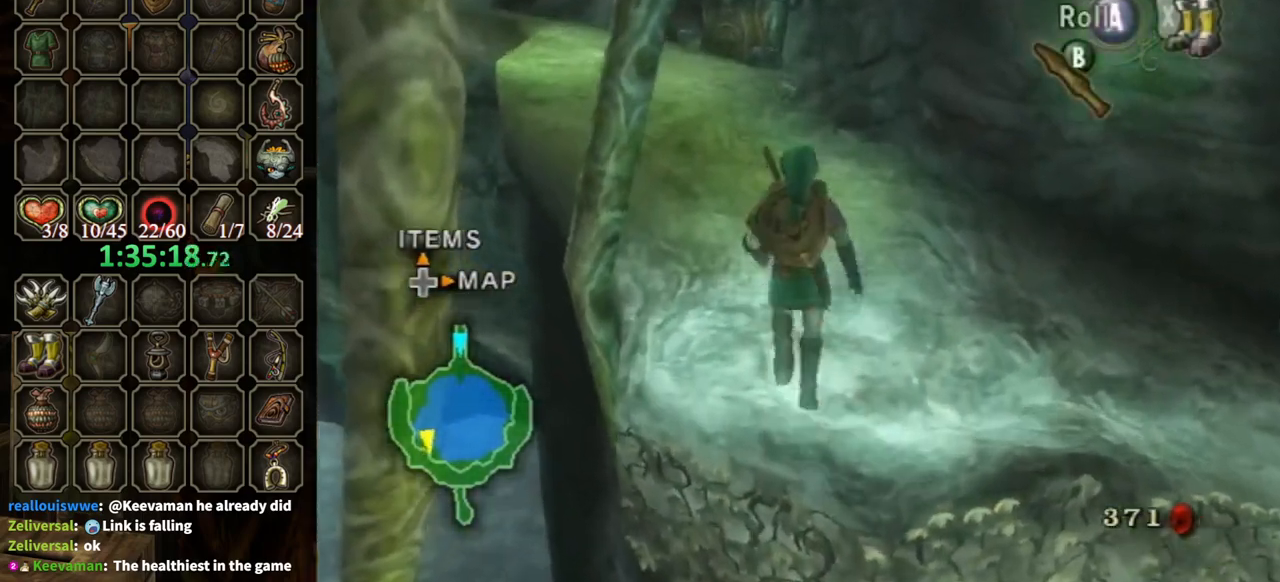
{"buttons": [], "left_stick": "up-left", "right_stick": "down-right", "events": [[133, "A", "down"], [200, "A", "up"], [267, "left_stick", "up-left"], [367, "right_stick", "down-right"]]}
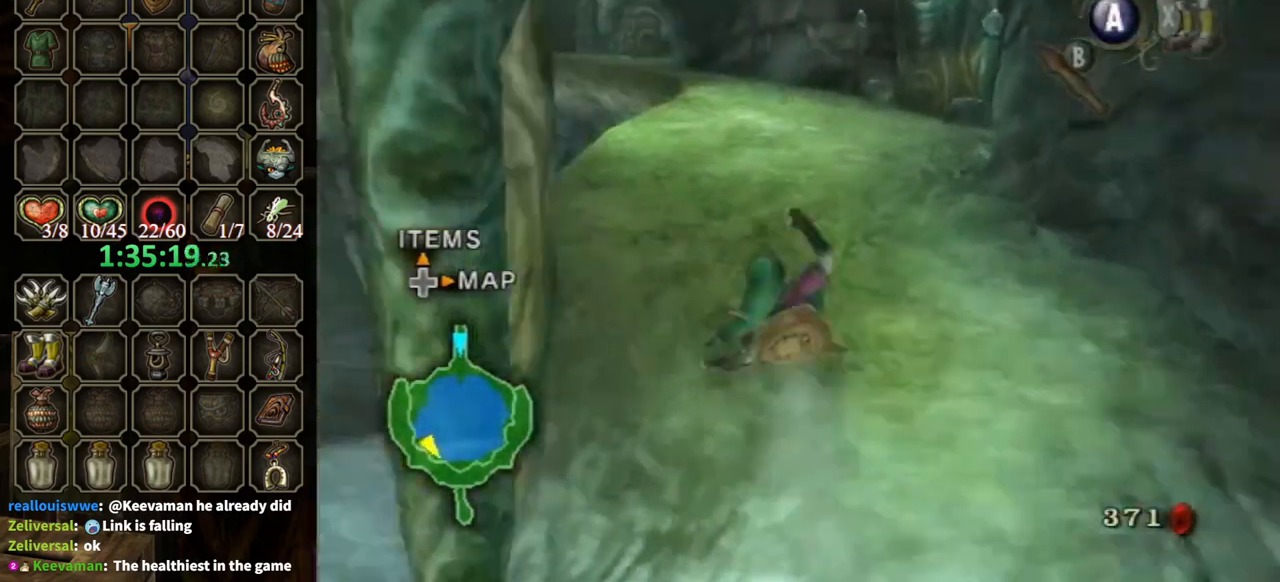
{"buttons": ["A"], "left_stick": "up", "right_stick": "center", "events": [[67, "left_stick", "up"], [67, "right_stick", "center"], [300, "A", "down"], [400, "A", "up"], [433, "A", "down"]]}
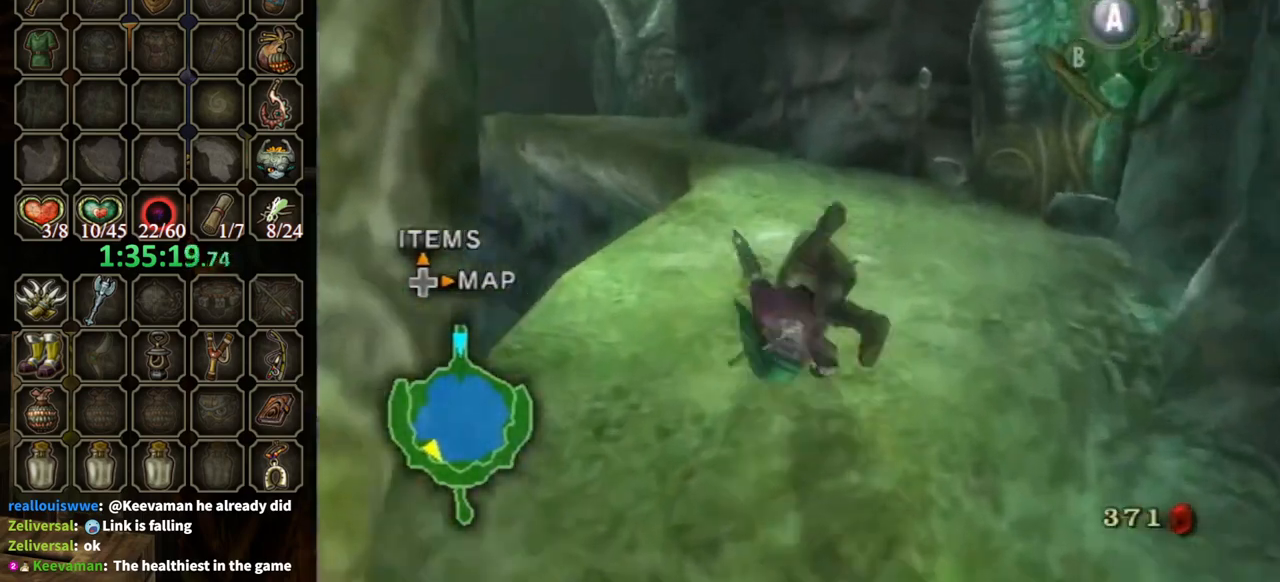
{"buttons": ["A"], "left_stick": "up", "right_stick": "center", "events": [[33, "A", "up"], [500, "A", "down"]]}
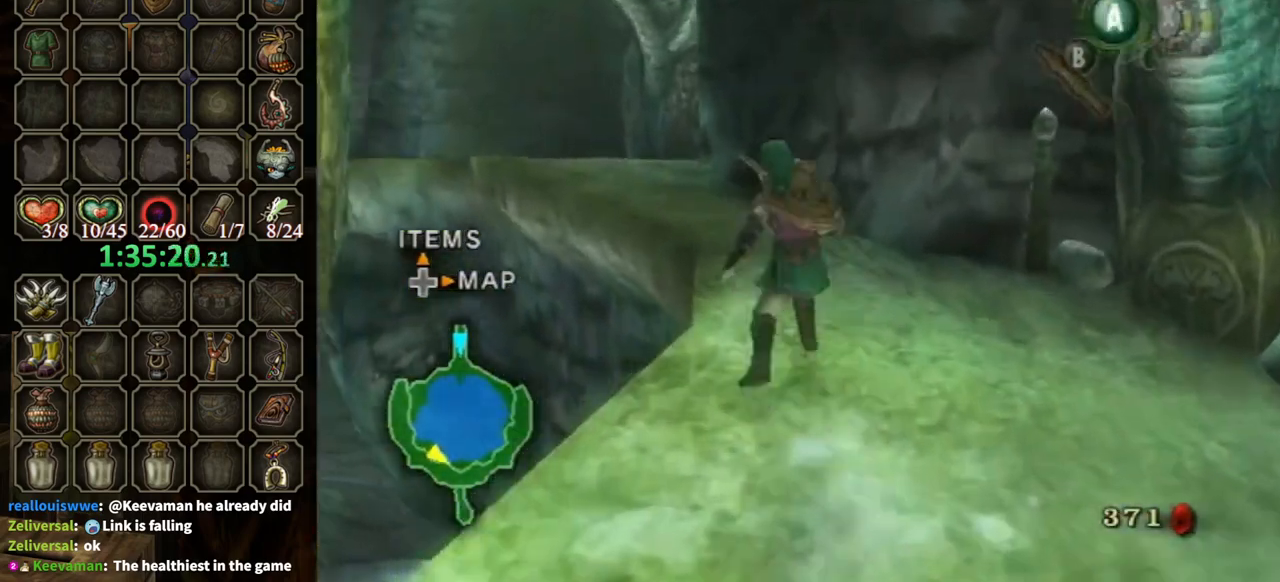
{"buttons": [], "left_stick": "up", "right_stick": "center", "events": [[33, "A", "up"], [100, "A", "down"], [167, "A", "up"]]}
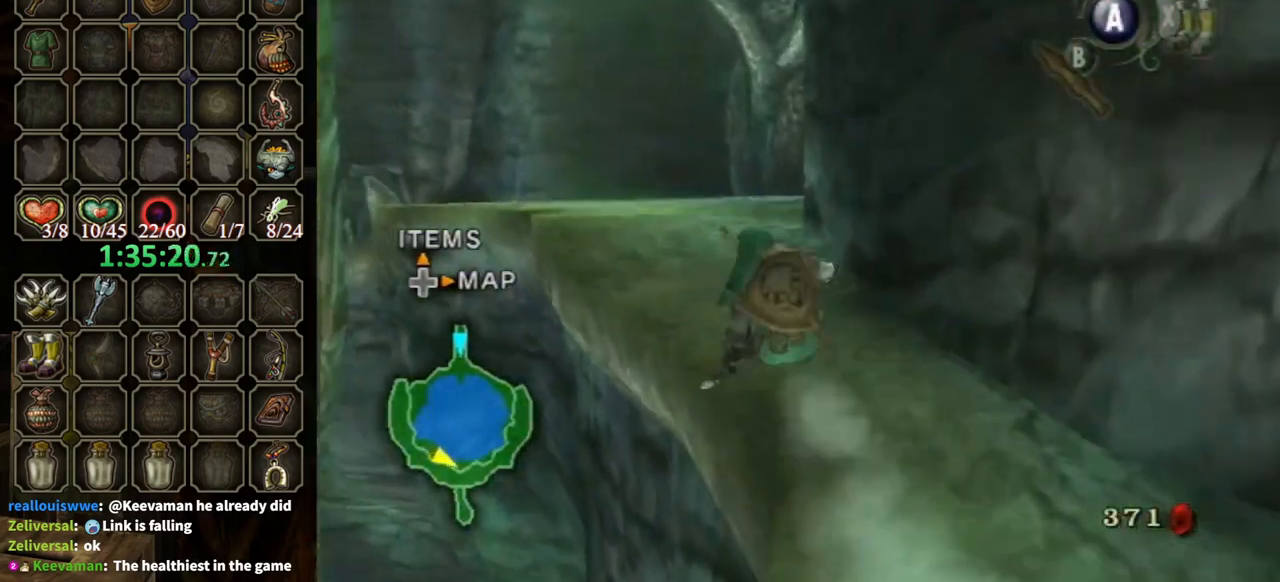
{"buttons": [], "left_stick": "up", "right_stick": "center", "events": [[167, "A", "down"], [200, "A", "up"]]}
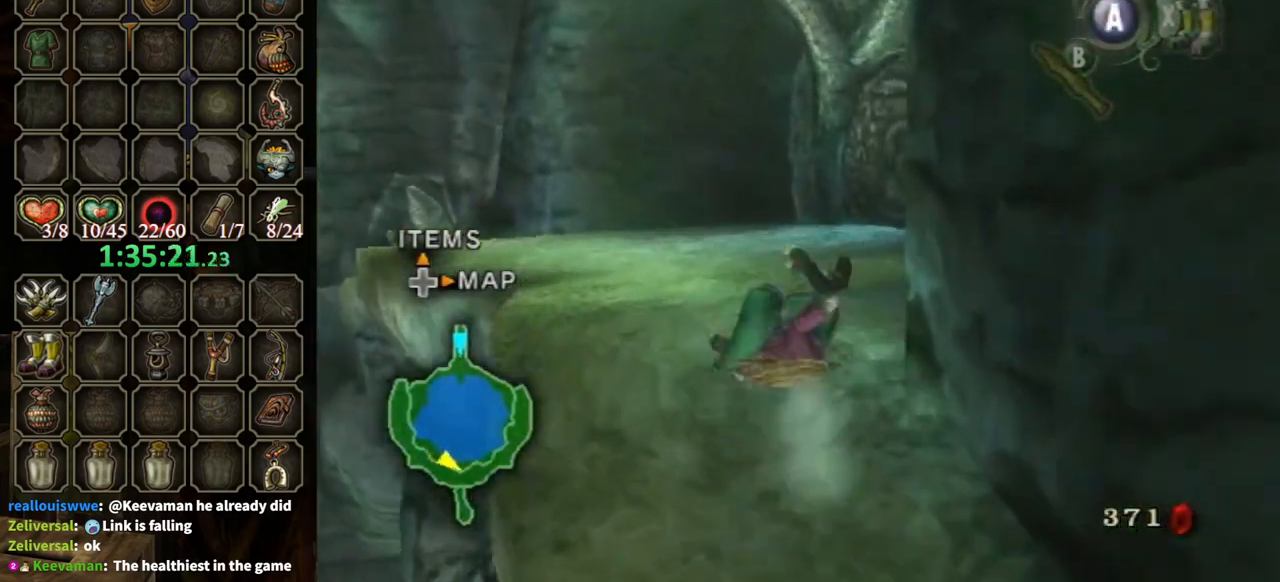
{"buttons": [], "left_stick": "up", "right_stick": "center", "events": [[333, "A", "down"], [467, "A", "up"]]}
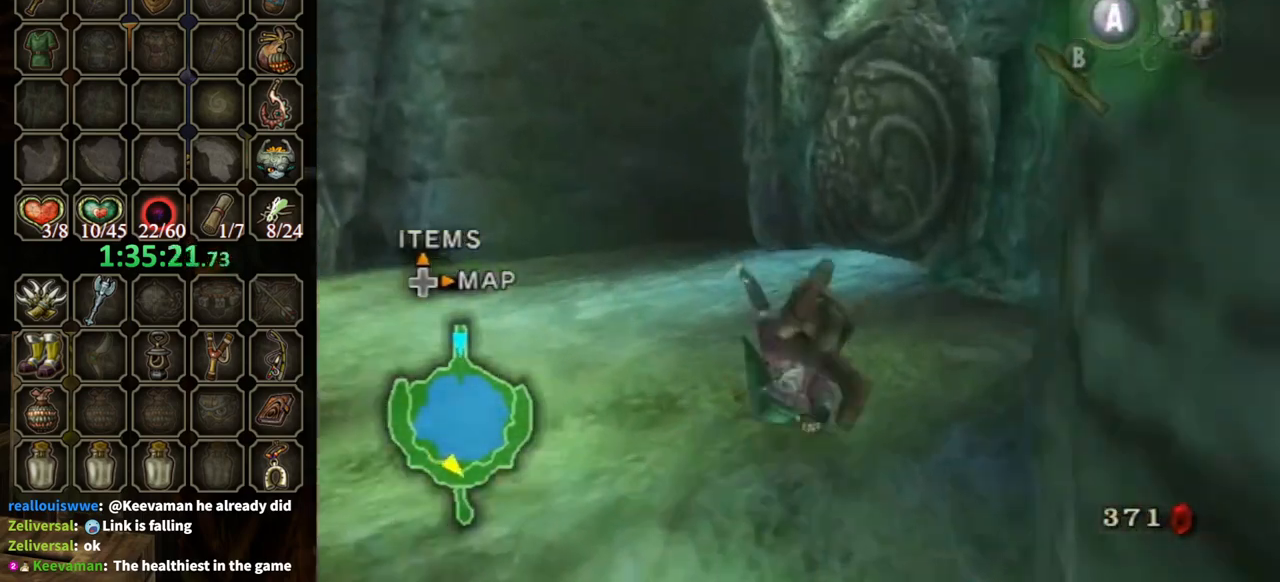
{"buttons": ["L1"], "left_stick": "down-right", "right_stick": "center", "events": [[33, "left_stick", "center"], [133, "DPAD_UP", "down"], [233, "DPAD_UP", "up"], [433, "L1", "down"], [467, "left_stick", "down-right"]]}
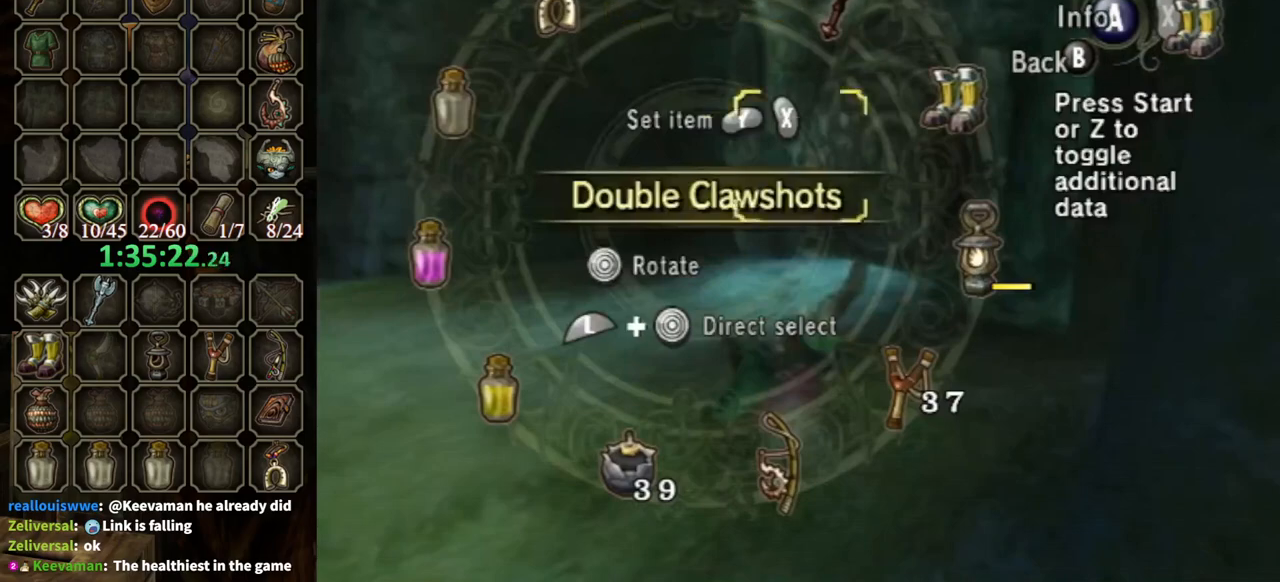
{"buttons": ["X"], "left_stick": "center", "right_stick": "center", "events": [[100, "left_stick", "center"], [133, "L1", "up"], [167, "X", "down"], [233, "X", "up"], [367, "left_stick", "up"], [433, "left_stick", "center"], [467, "X", "down"]]}